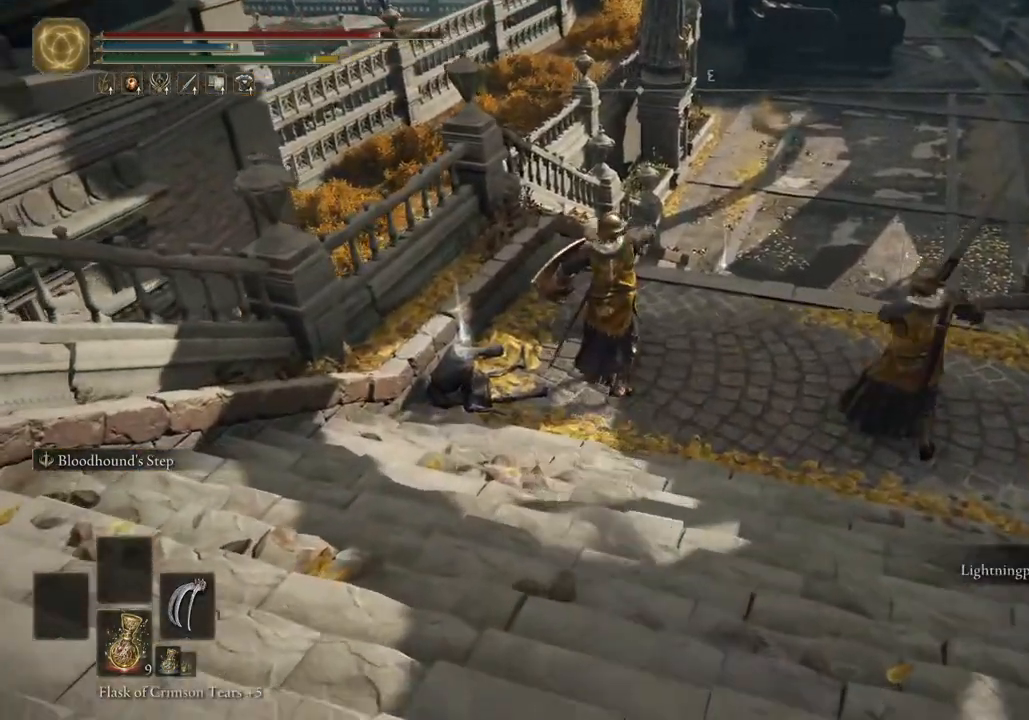
Gameplay with a controller (PlayStation layout); each line is a JSON object with the inputs held at the frame after it. "events" lists button and stick changes between this image and that frame as [ms after this image, input, new state], when the widget could be followed in between.
{"buttons": [], "left_stick": "up-left", "right_stick": "center", "events": [[400, "TRIANGLE", "down"], [483, "TRIANGLE", "up"]]}
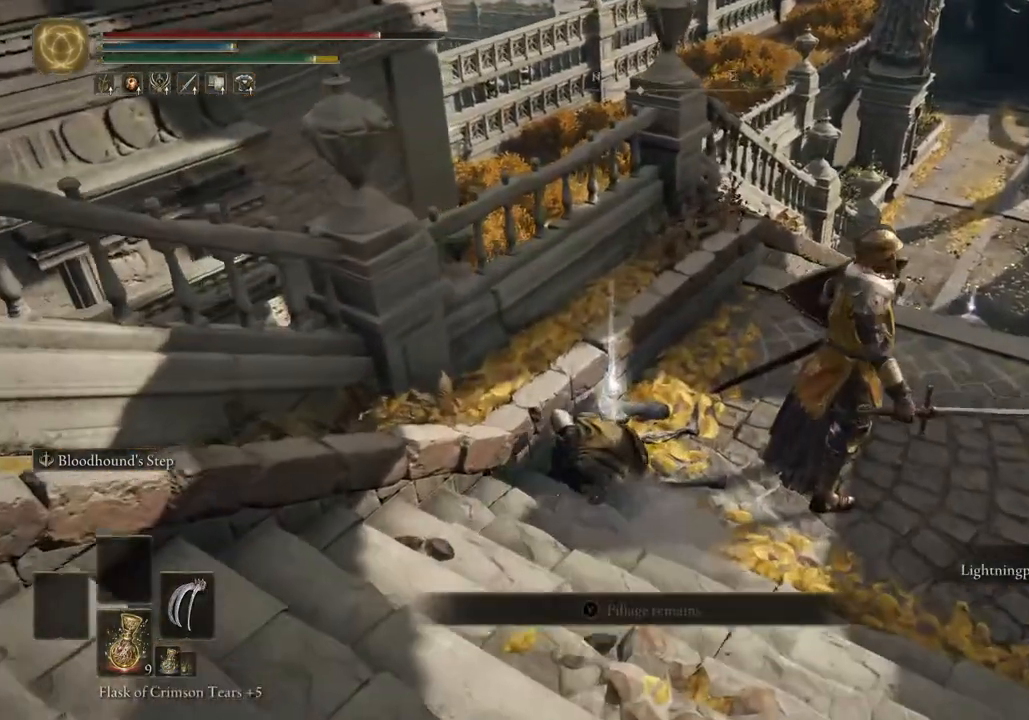
{"buttons": [], "left_stick": "up", "right_stick": "center", "events": [[17, "left_stick", "up"], [83, "TRIANGLE", "down"], [133, "TRIANGLE", "up"], [233, "TRIANGLE", "down"], [300, "TRIANGLE", "up"], [383, "TRIANGLE", "down"], [450, "TRIANGLE", "up"]]}
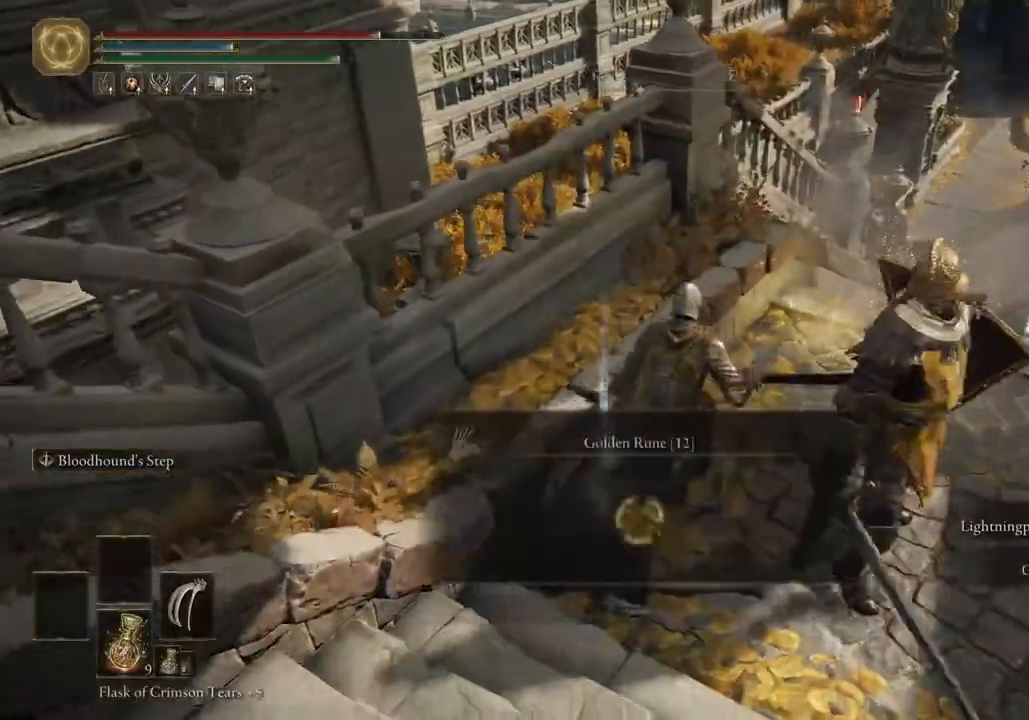
{"buttons": ["L2"], "left_stick": "up", "right_stick": "center", "events": [[33, "TRIANGLE", "down"], [100, "TRIANGLE", "up"], [350, "L2", "down"]]}
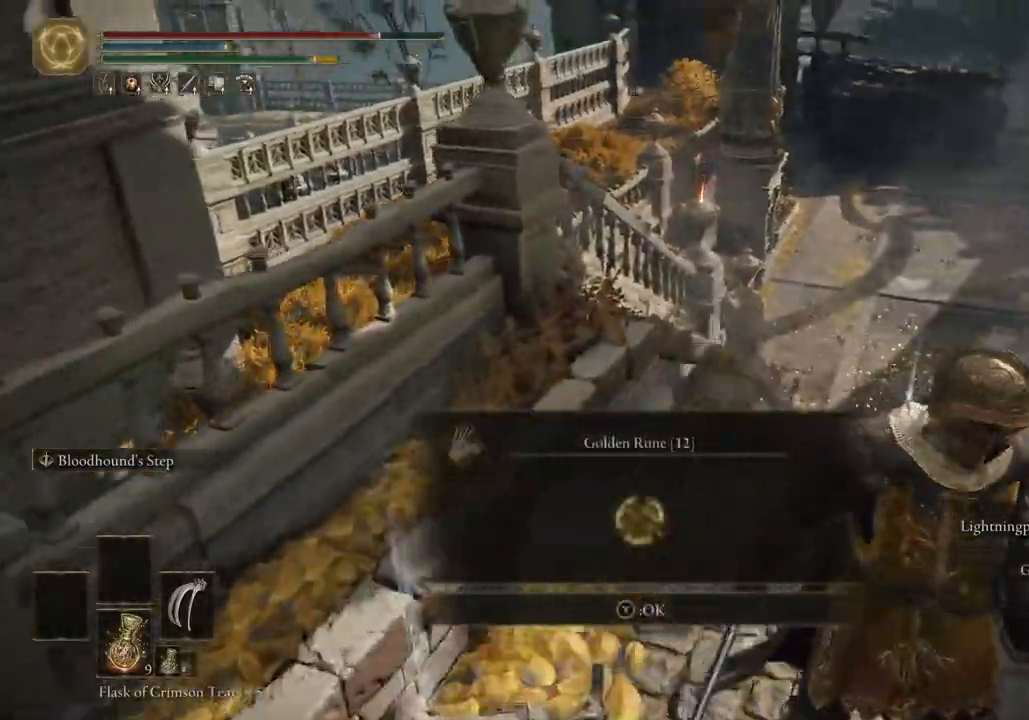
{"buttons": [], "left_stick": "up", "right_stick": "center", "events": [[33, "L2", "up"], [217, "TRIANGLE", "down"], [300, "TRIANGLE", "up"]]}
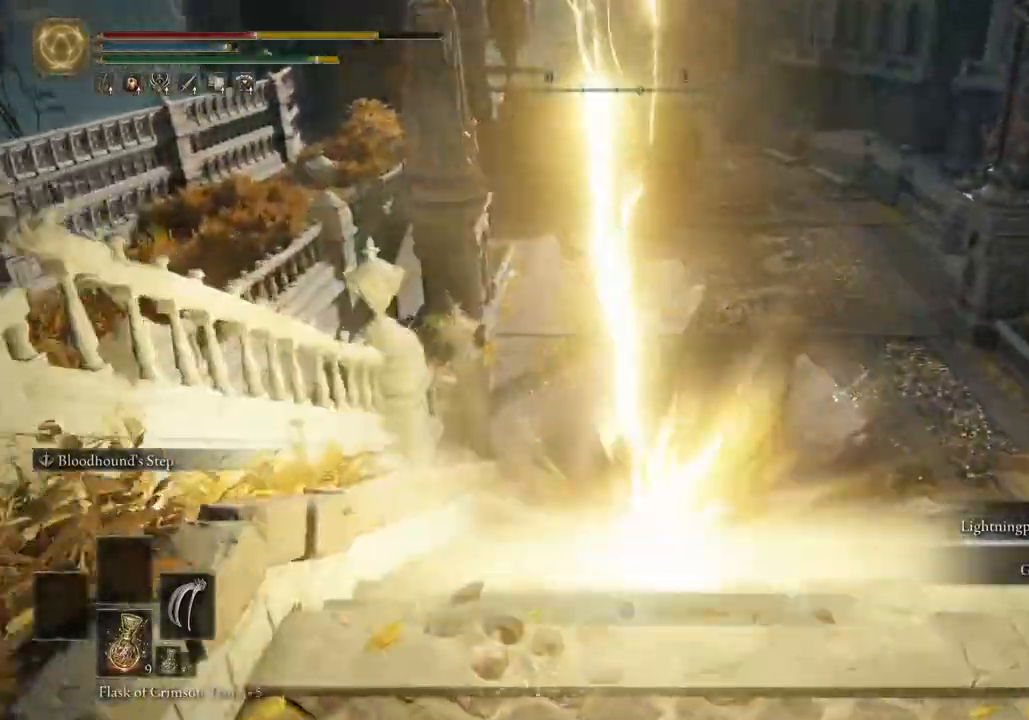
{"buttons": [], "left_stick": "up-right", "right_stick": "center", "events": [[33, "right_stick", "down-left"], [117, "left_stick", "up-right"], [250, "right_stick", "center"]]}
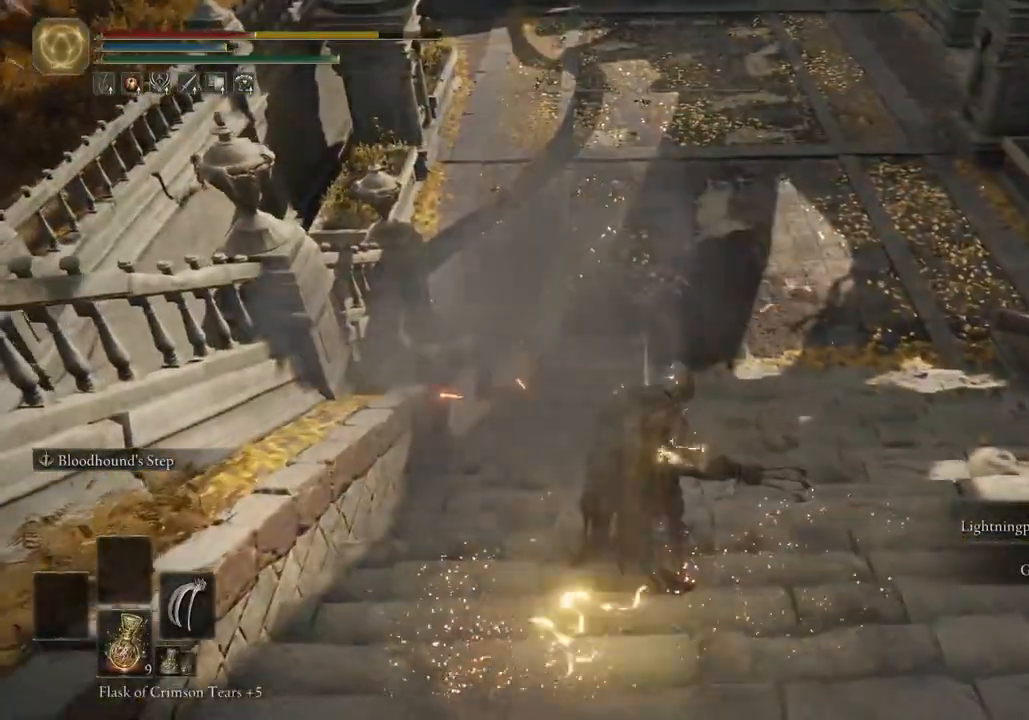
{"buttons": [], "left_stick": "up", "right_stick": "center", "events": [[100, "left_stick", "up"], [183, "TRIANGLE", "down"], [283, "TRIANGLE", "up"], [400, "TRIANGLE", "down"], [450, "TRIANGLE", "up"]]}
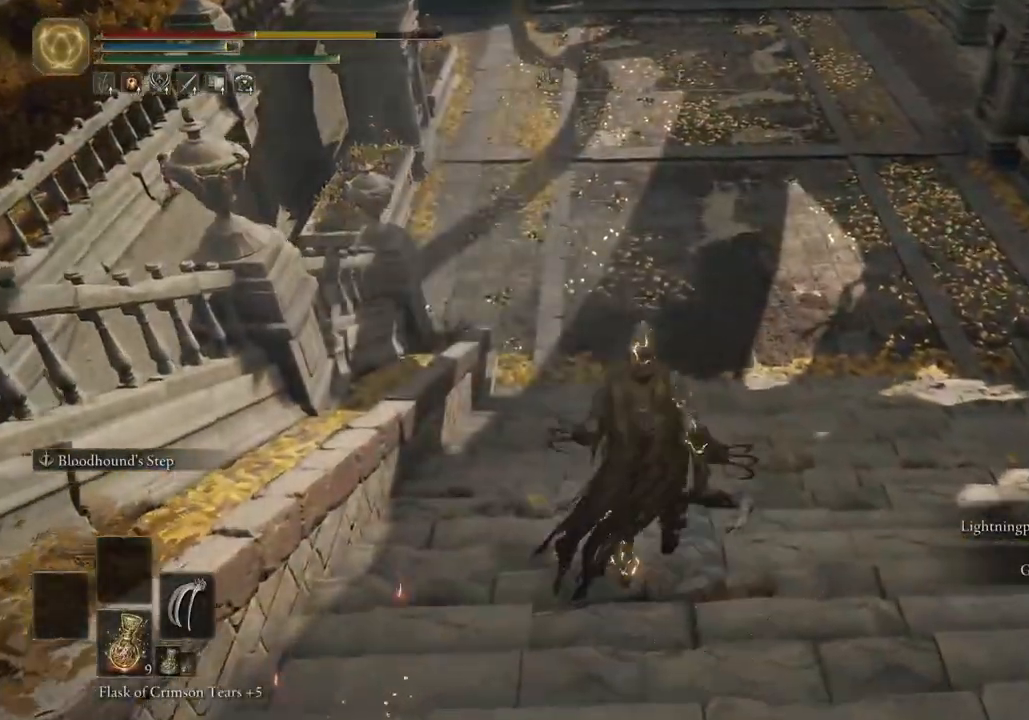
{"buttons": ["L2"], "left_stick": "right", "right_stick": "center", "events": [[50, "TRIANGLE", "down"], [117, "TRIANGLE", "up"], [200, "left_stick", "up-right"], [217, "TRIANGLE", "down"], [283, "TRIANGLE", "up"], [350, "TRIANGLE", "down"], [367, "left_stick", "right"], [433, "TRIANGLE", "up"], [467, "L2", "down"]]}
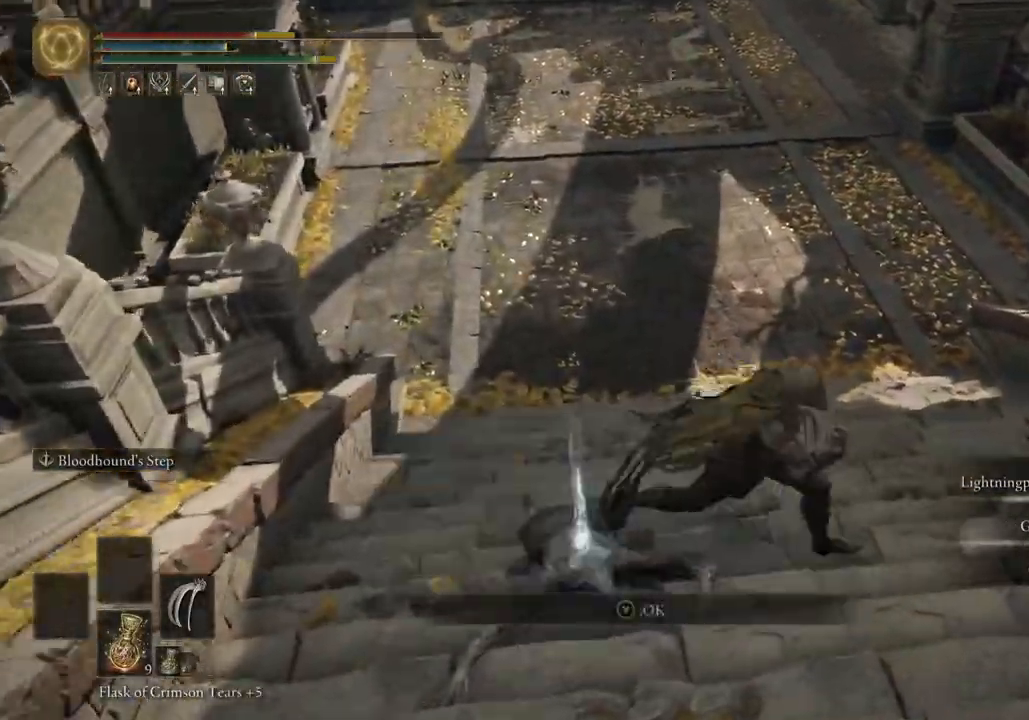
{"buttons": [], "left_stick": "down-right", "right_stick": "right", "events": [[100, "L2", "up"], [200, "left_stick", "down-right"], [467, "right_stick", "right"]]}
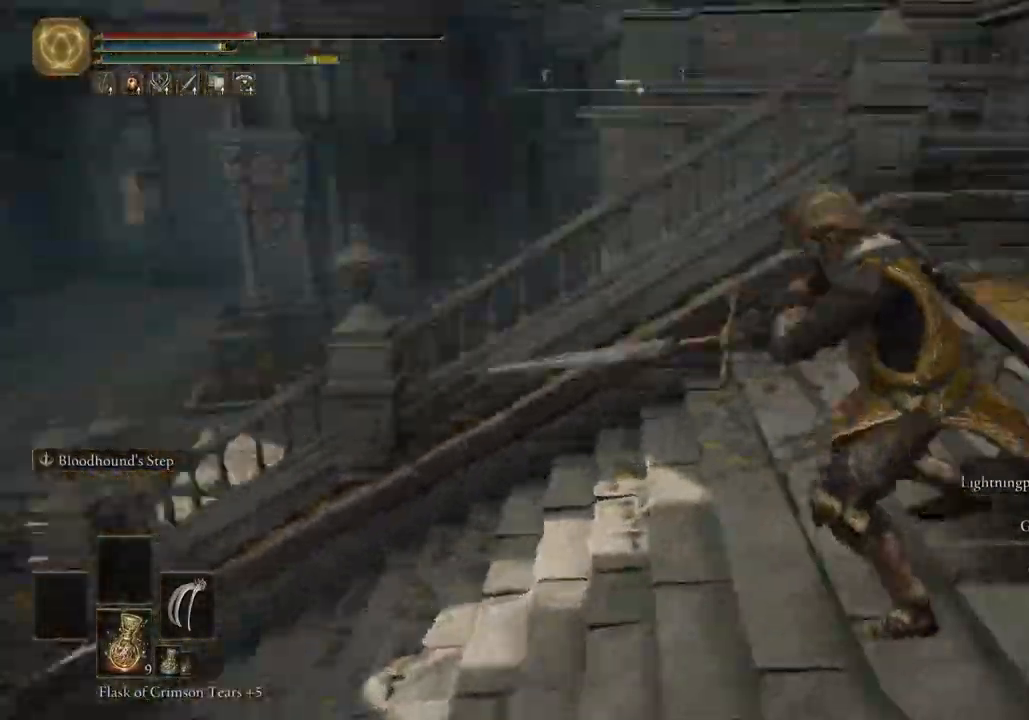
{"buttons": [], "left_stick": "up-right", "right_stick": "right", "events": [[117, "left_stick", "right"], [317, "L2", "down"], [383, "left_stick", "up-right"], [500, "L2", "up"]]}
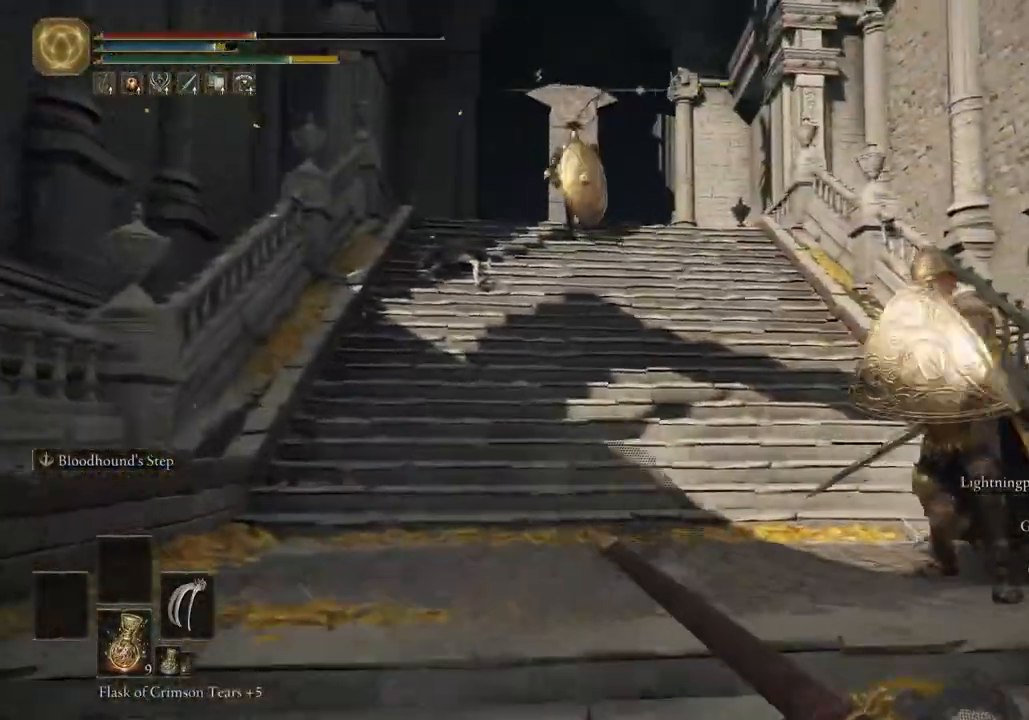
{"buttons": [], "left_stick": "up", "right_stick": "right", "events": [[83, "left_stick", "up"]]}
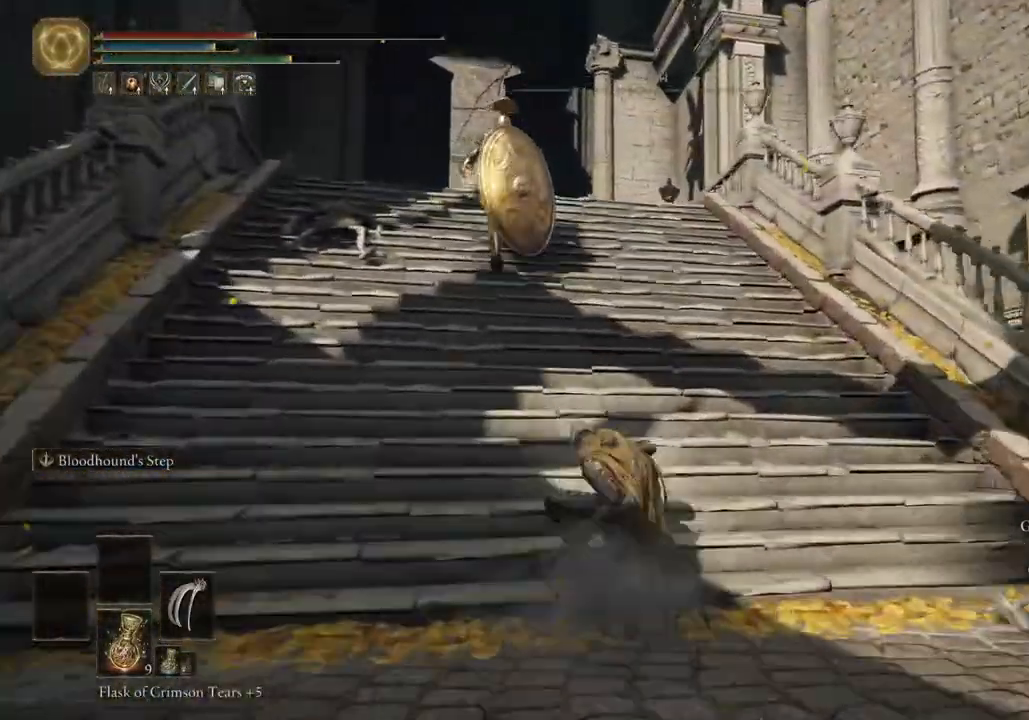
{"buttons": ["L2"], "left_stick": "up", "right_stick": "right", "events": [[333, "L2", "down"], [350, "L1", "down"], [450, "L1", "up"]]}
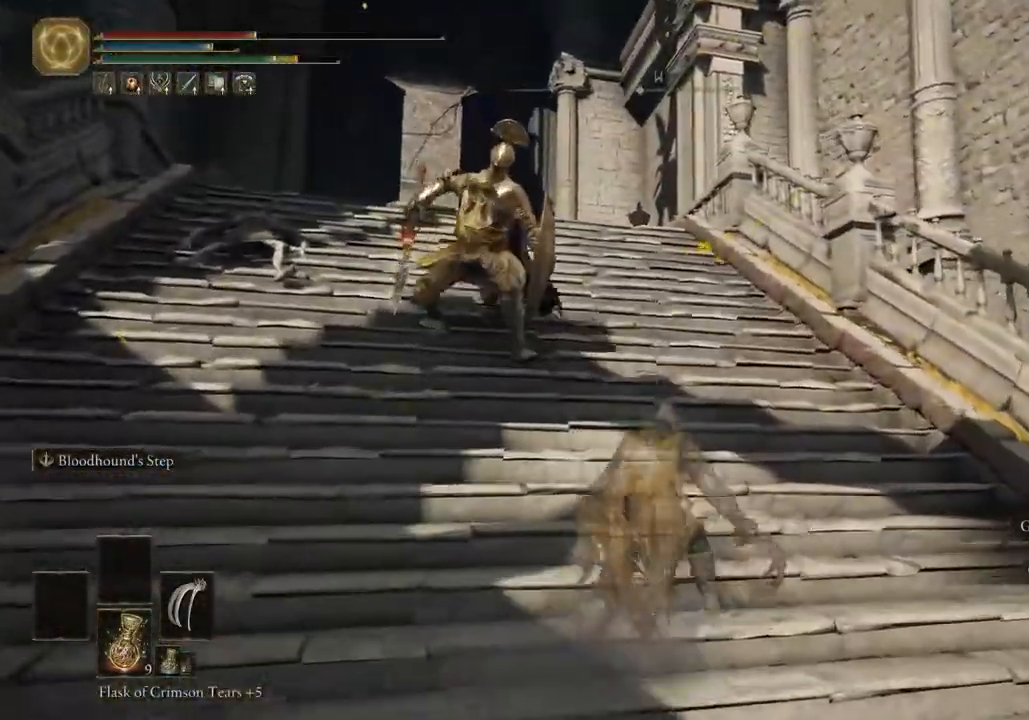
{"buttons": [], "left_stick": "up", "right_stick": "center", "events": [[67, "L2", "up"], [233, "right_stick", "center"]]}
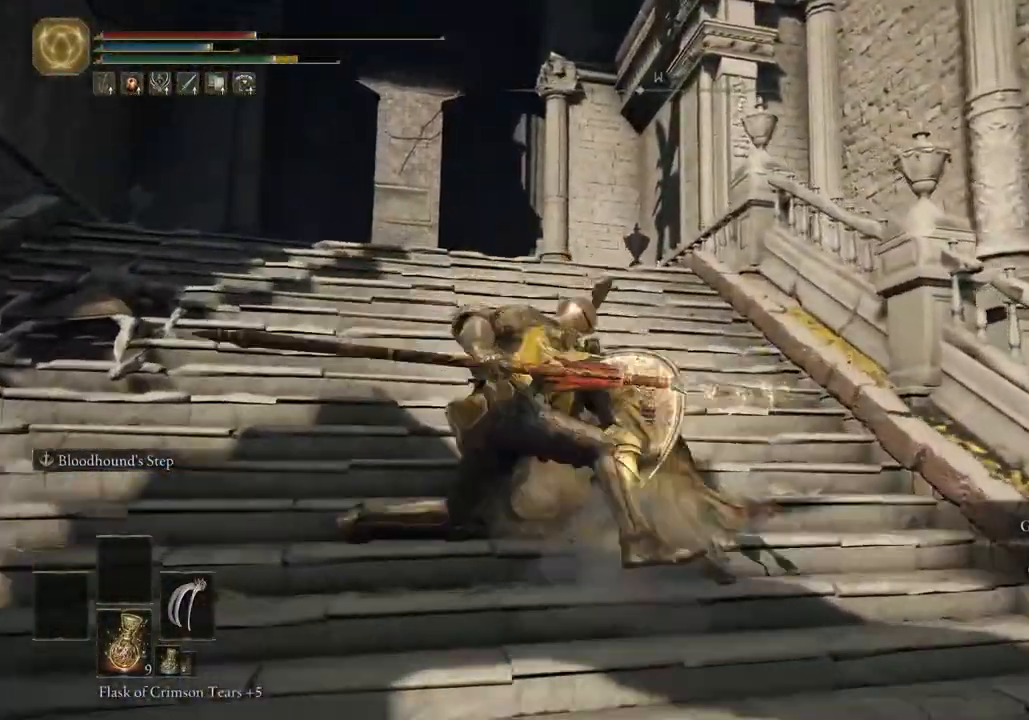
{"buttons": [], "left_stick": "up", "right_stick": "center", "events": [[67, "L2", "down"], [217, "L2", "up"]]}
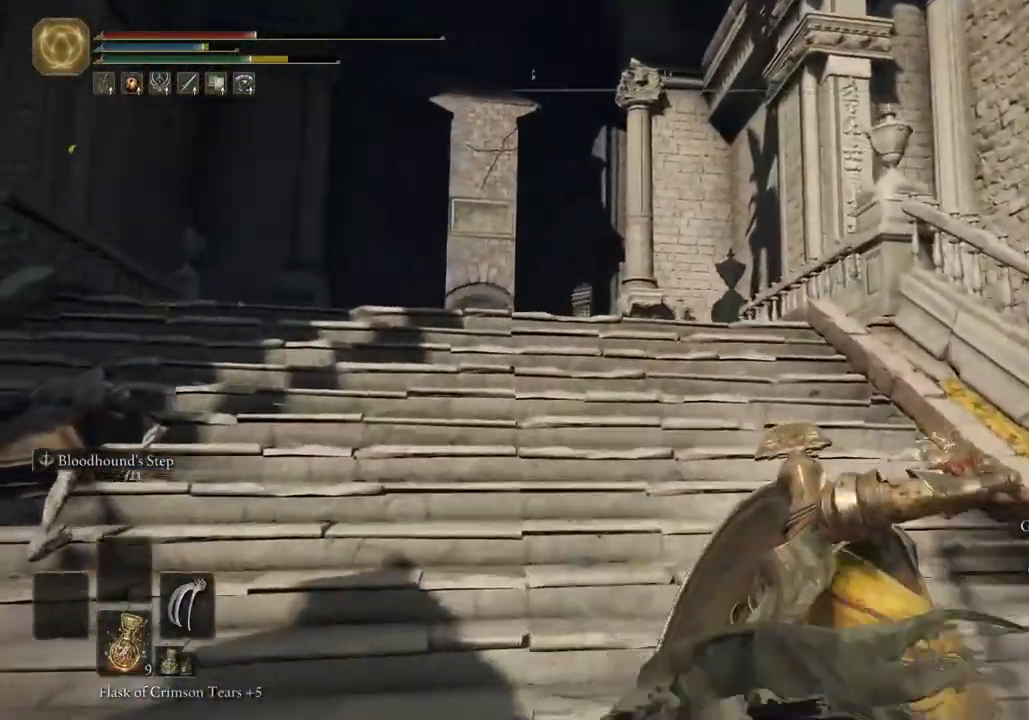
{"buttons": ["CIRCLE"], "left_stick": "up", "right_stick": "center", "events": [[117, "CIRCLE", "down"]]}
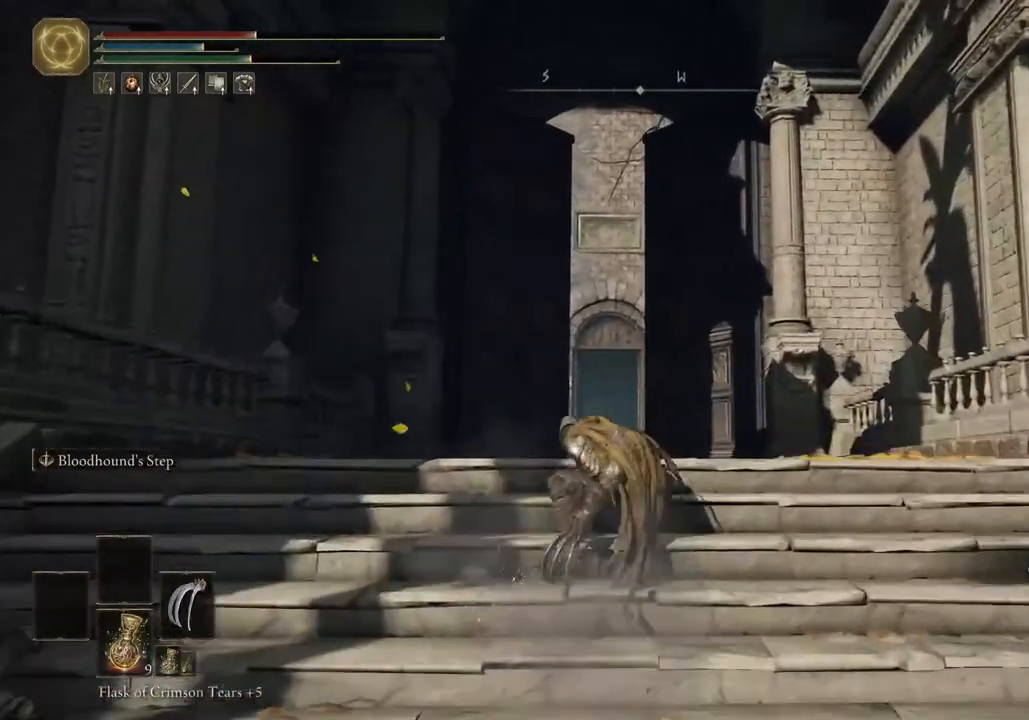
{"buttons": ["CIRCLE"], "left_stick": "up", "right_stick": "center", "events": []}
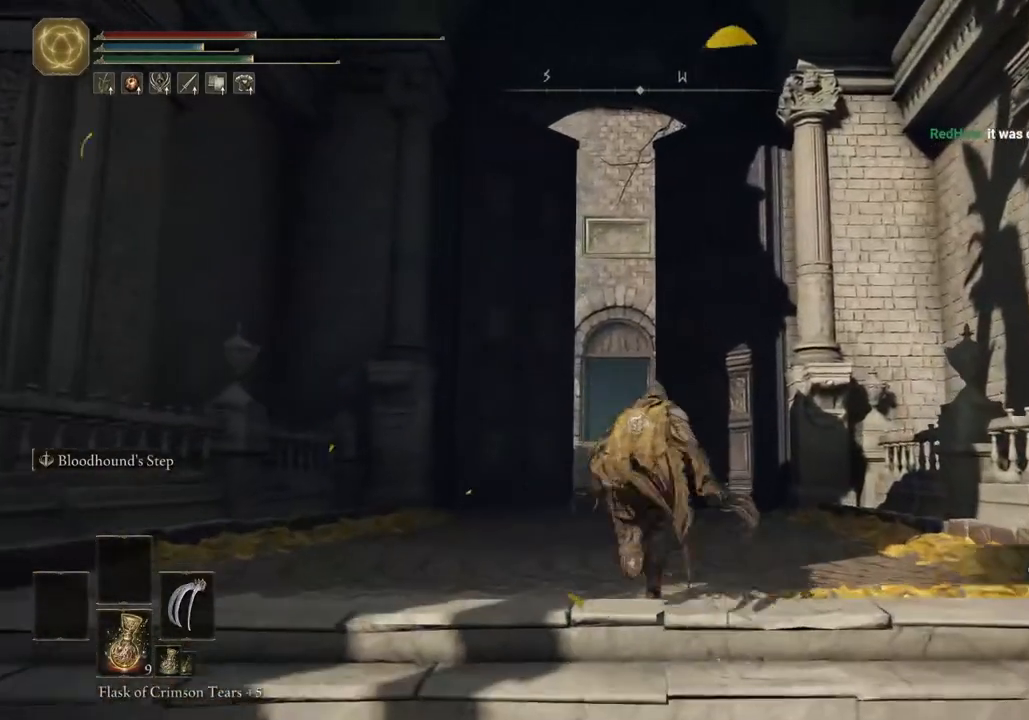
{"buttons": ["CIRCLE"], "left_stick": "up", "right_stick": "center", "events": []}
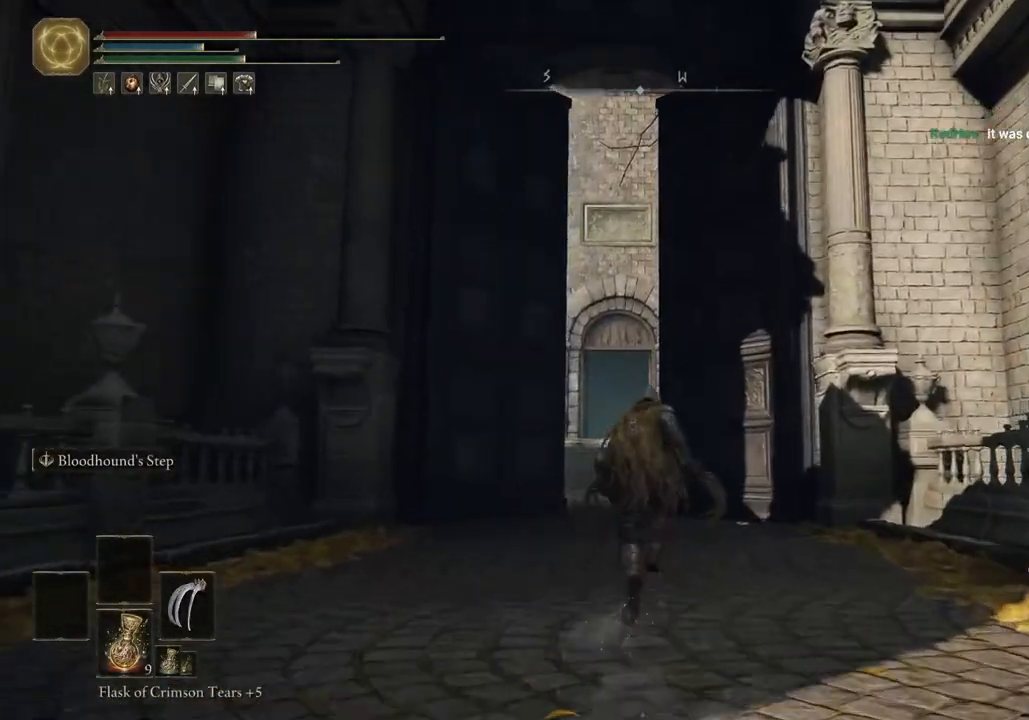
{"buttons": ["CIRCLE"], "left_stick": "up", "right_stick": "center", "events": []}
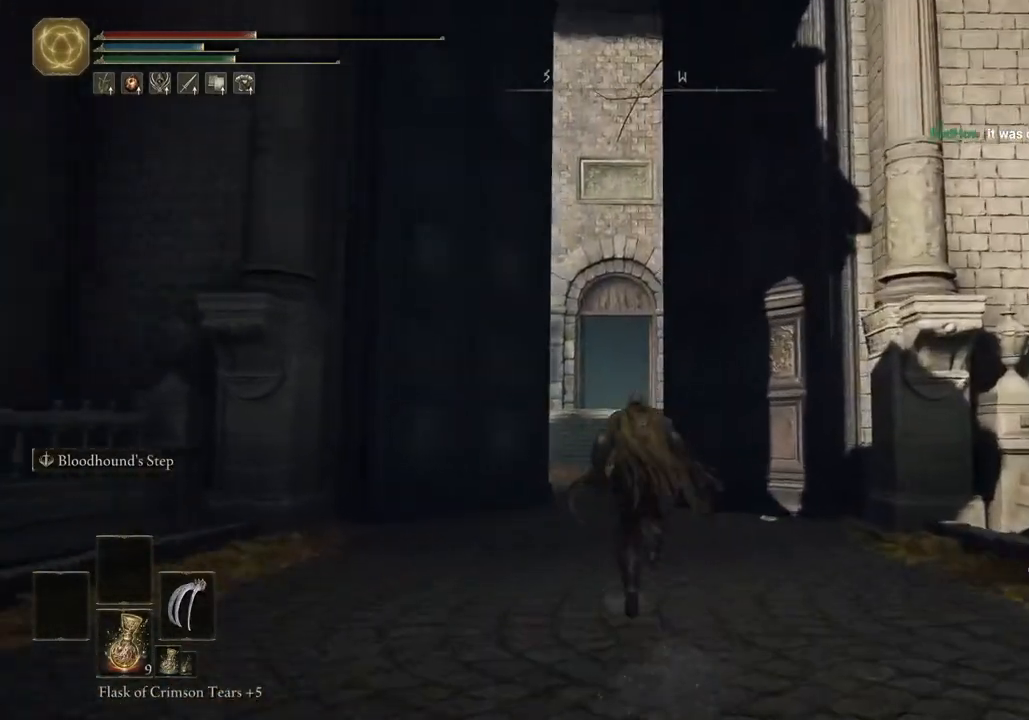
{"buttons": ["CIRCLE"], "left_stick": "up", "right_stick": "center", "events": []}
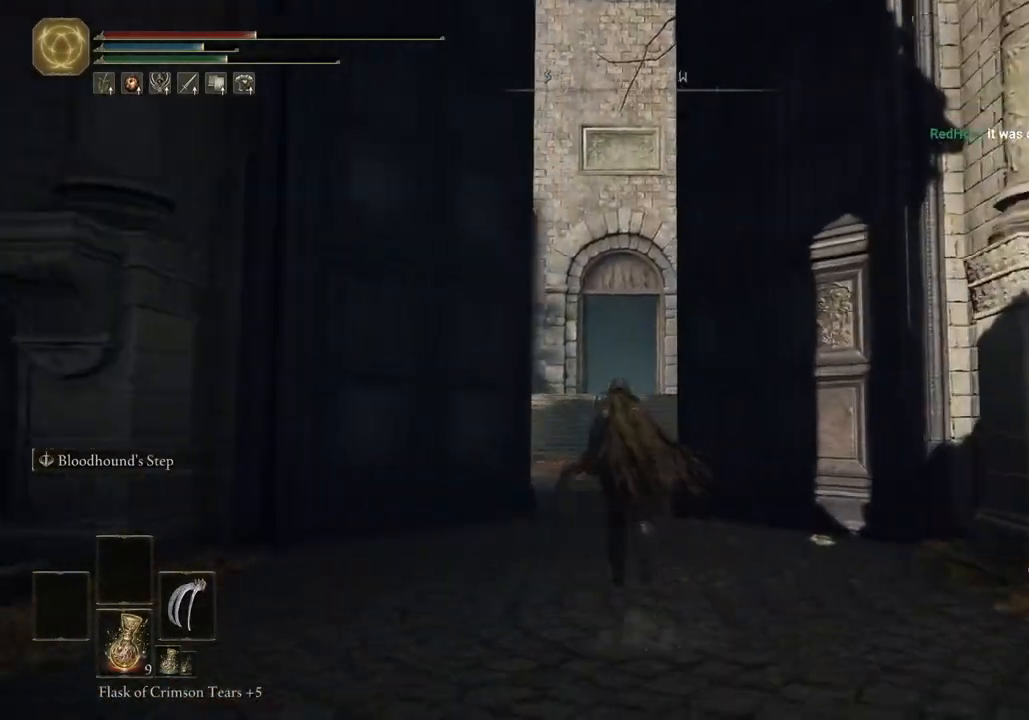
{"buttons": ["CIRCLE"], "left_stick": "up", "right_stick": "center", "events": []}
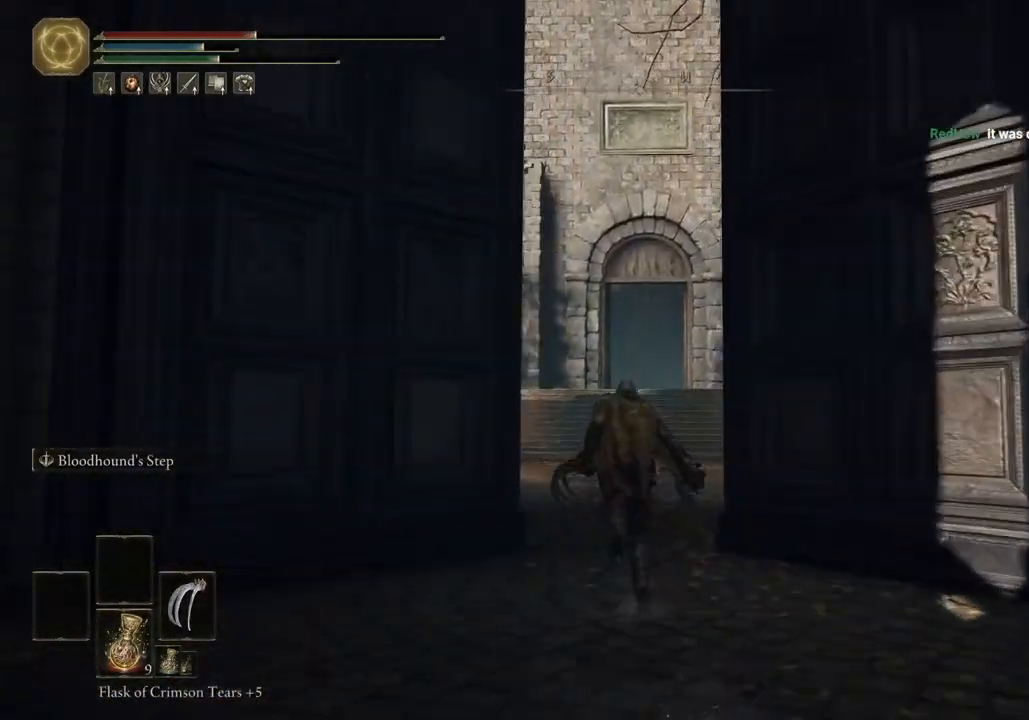
{"buttons": ["CIRCLE"], "left_stick": "up", "right_stick": "center", "events": []}
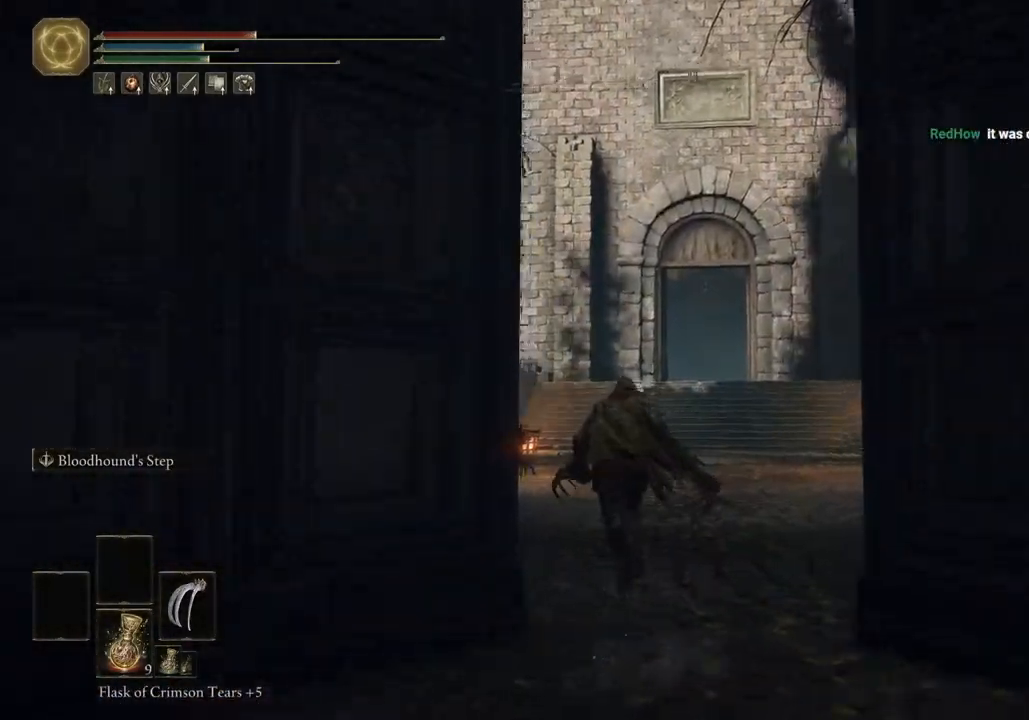
{"buttons": ["CIRCLE", "SQUARE"], "left_stick": "up", "right_stick": "center", "events": [[367, "SQUARE", "down"]]}
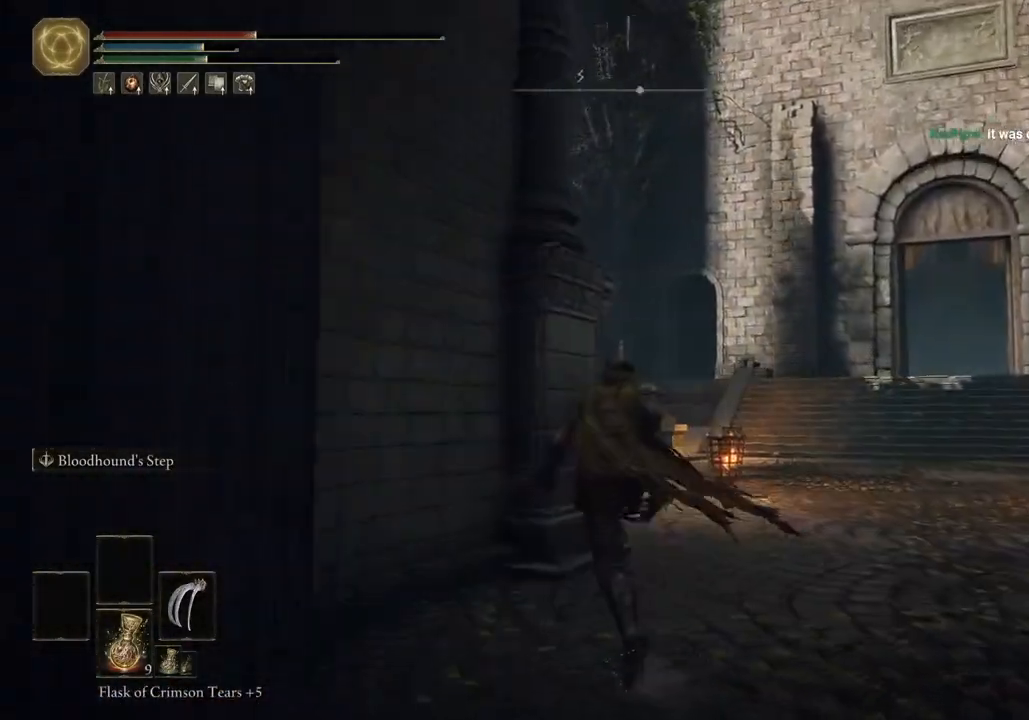
{"buttons": [], "left_stick": "up", "right_stick": "center", "events": [[33, "SQUARE", "up"], [233, "CIRCLE", "up"]]}
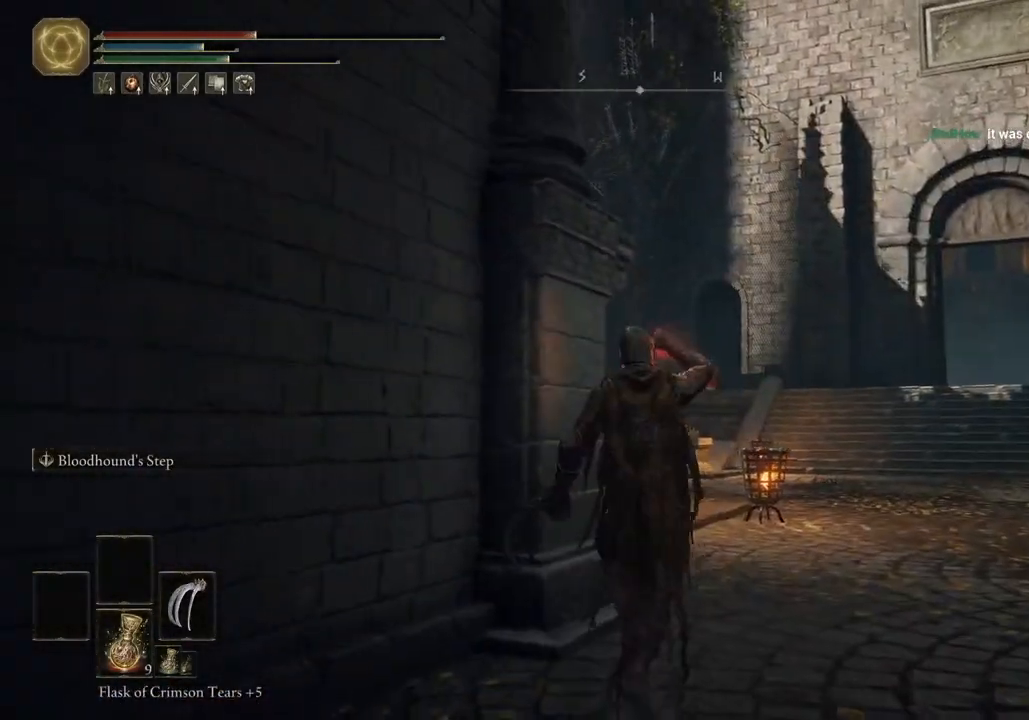
{"buttons": [], "left_stick": "up-right", "right_stick": "down-left", "events": [[150, "left_stick", "up-right"], [183, "right_stick", "left"], [417, "right_stick", "down-left"]]}
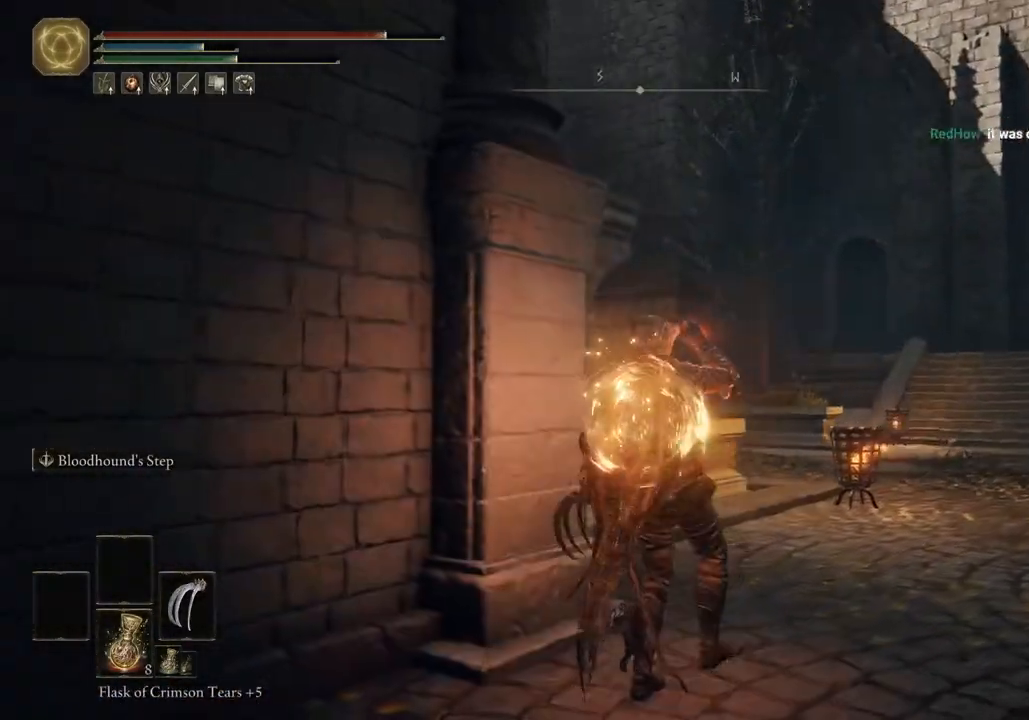
{"buttons": [], "left_stick": "up-right", "right_stick": "center", "events": [[483, "right_stick", "center"]]}
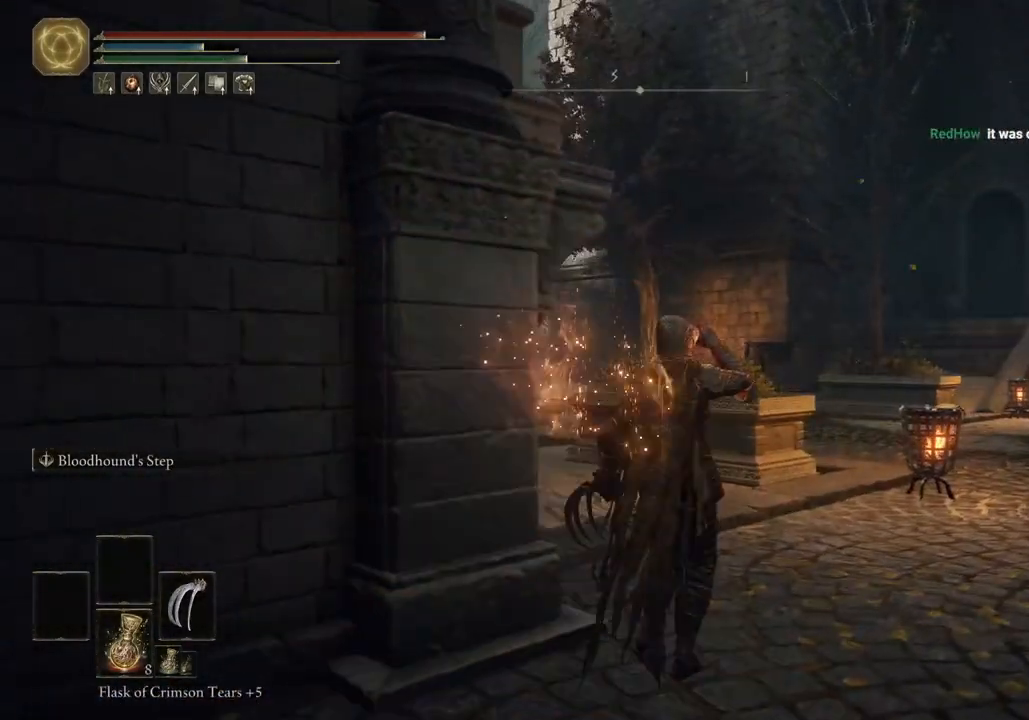
{"buttons": ["CIRCLE"], "left_stick": "up-right", "right_stick": "center", "events": [[83, "CIRCLE", "down"]]}
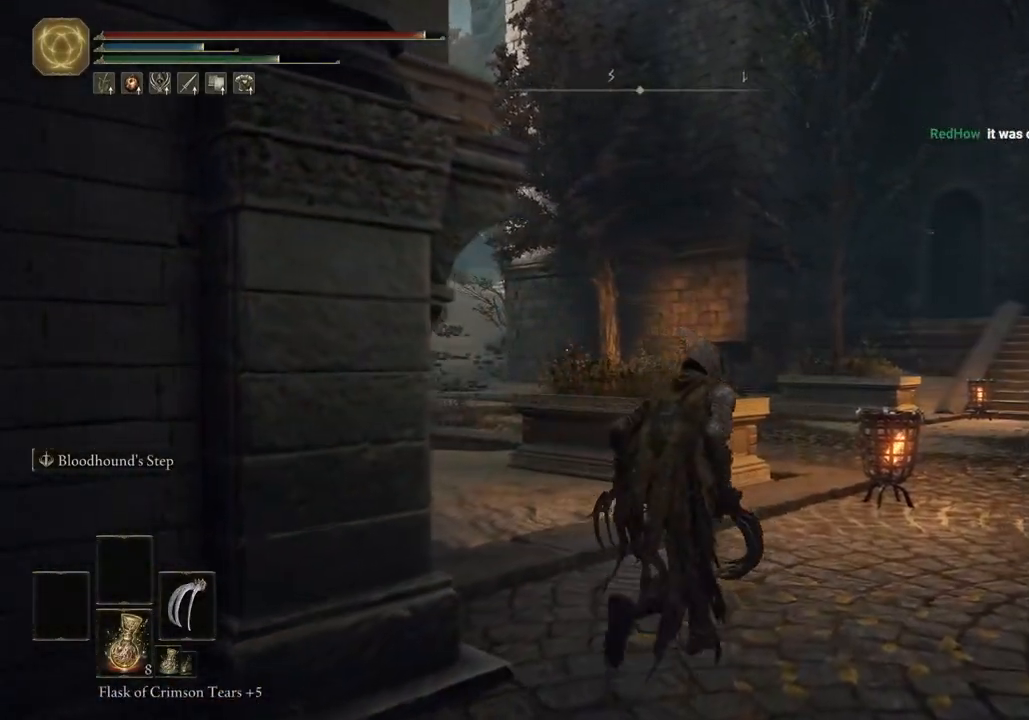
{"buttons": ["CIRCLE"], "left_stick": "up", "right_stick": "center", "events": [[250, "left_stick", "up"]]}
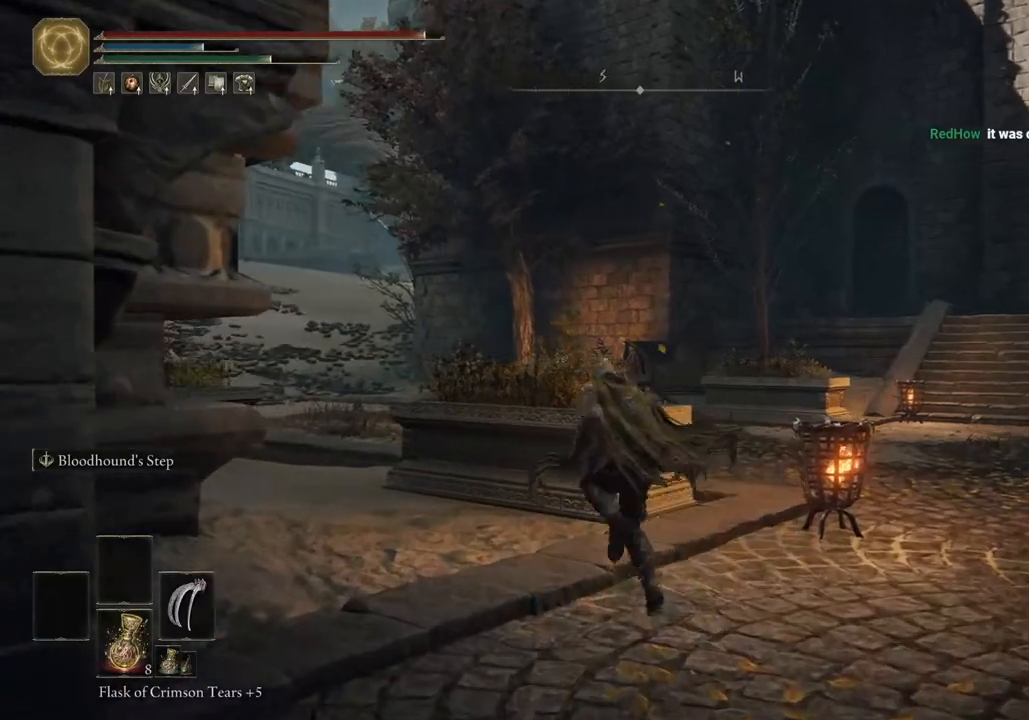
{"buttons": [], "left_stick": "up", "right_stick": "center", "events": [[67, "CROSS", "down"], [317, "CIRCLE", "up"], [317, "CROSS", "up"]]}
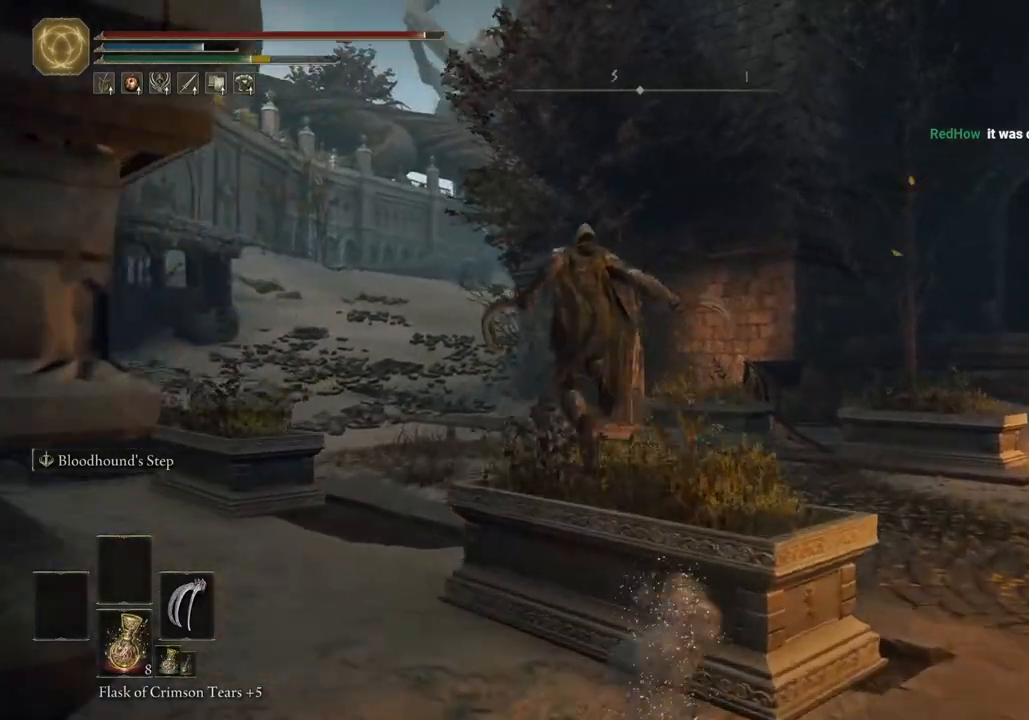
{"buttons": ["CIRCLE"], "left_stick": "up", "right_stick": "center", "events": [[300, "CIRCLE", "down"]]}
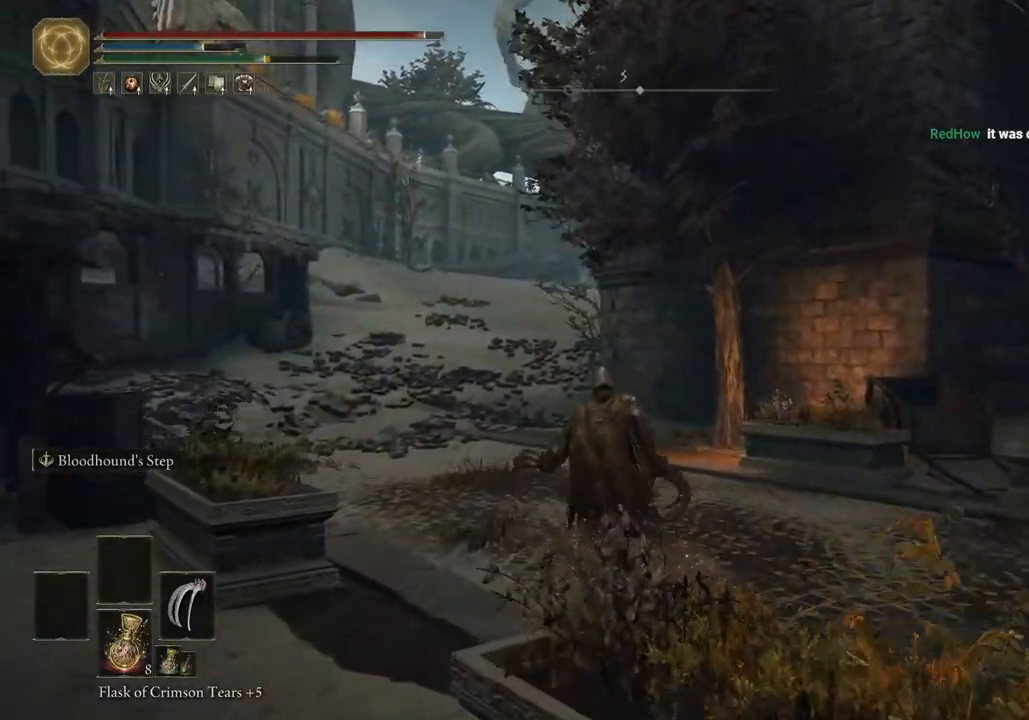
{"buttons": ["CIRCLE"], "left_stick": "up", "right_stick": "center", "events": []}
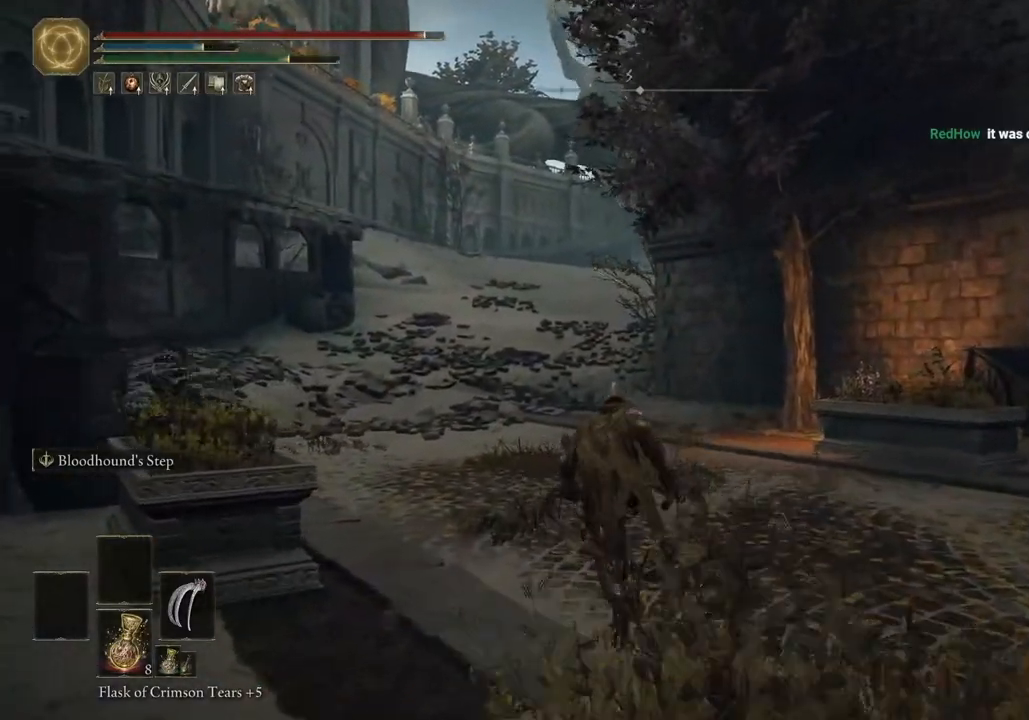
{"buttons": ["CIRCLE"], "left_stick": "up", "right_stick": "center", "events": []}